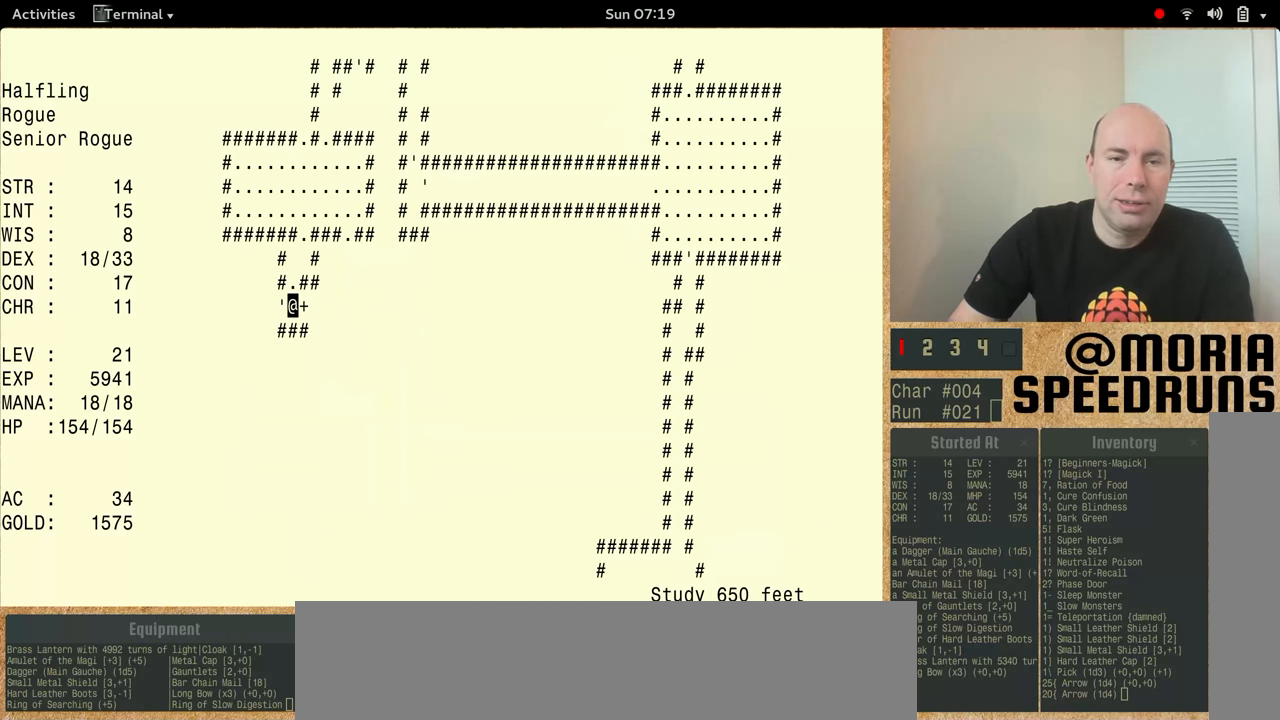
Gameplay with keyboard; each line is a JSON object with the keys held at the frame after it. "events" lists presses ("down") and releases ("up") of "alt", "ctrl", "num5" and "shift" between this image and that frame as [ms after this image, input, new state], when the widget could be followed in between. No other keys are recorded. Mouse input is not recorded.
{"keys": ["num5"], "events": []}
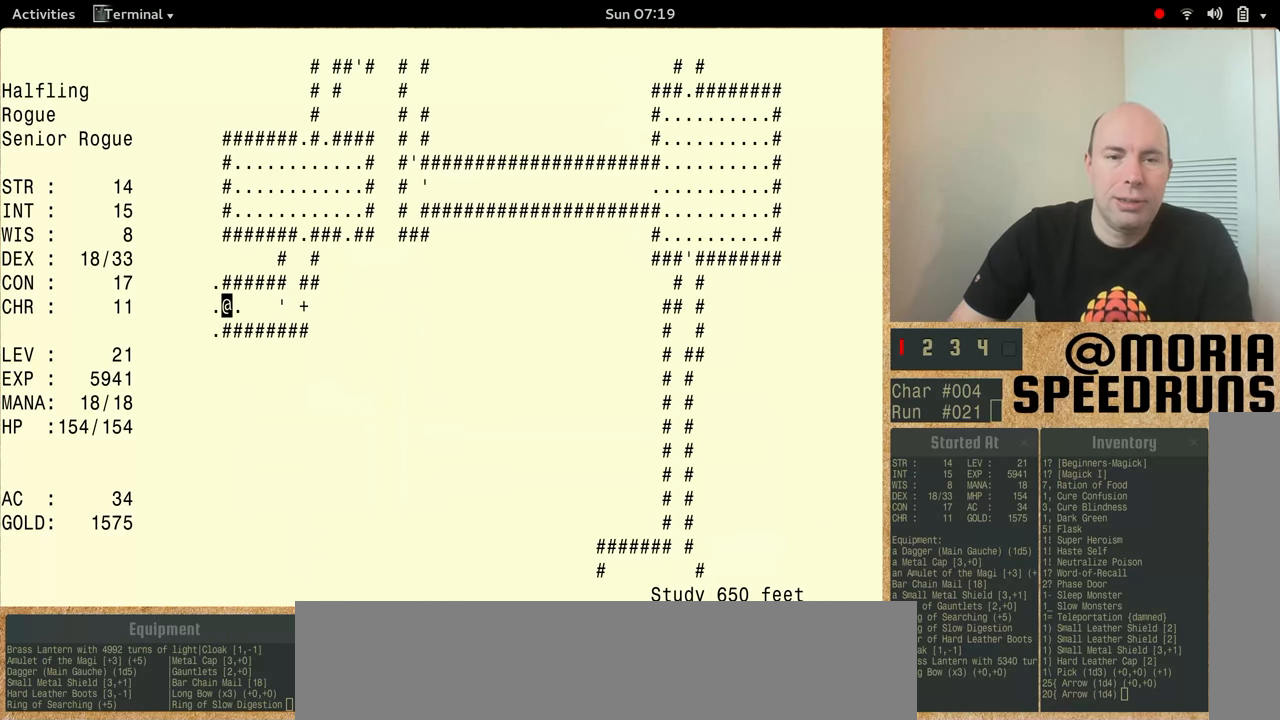
{"keys": ["num5"], "events": []}
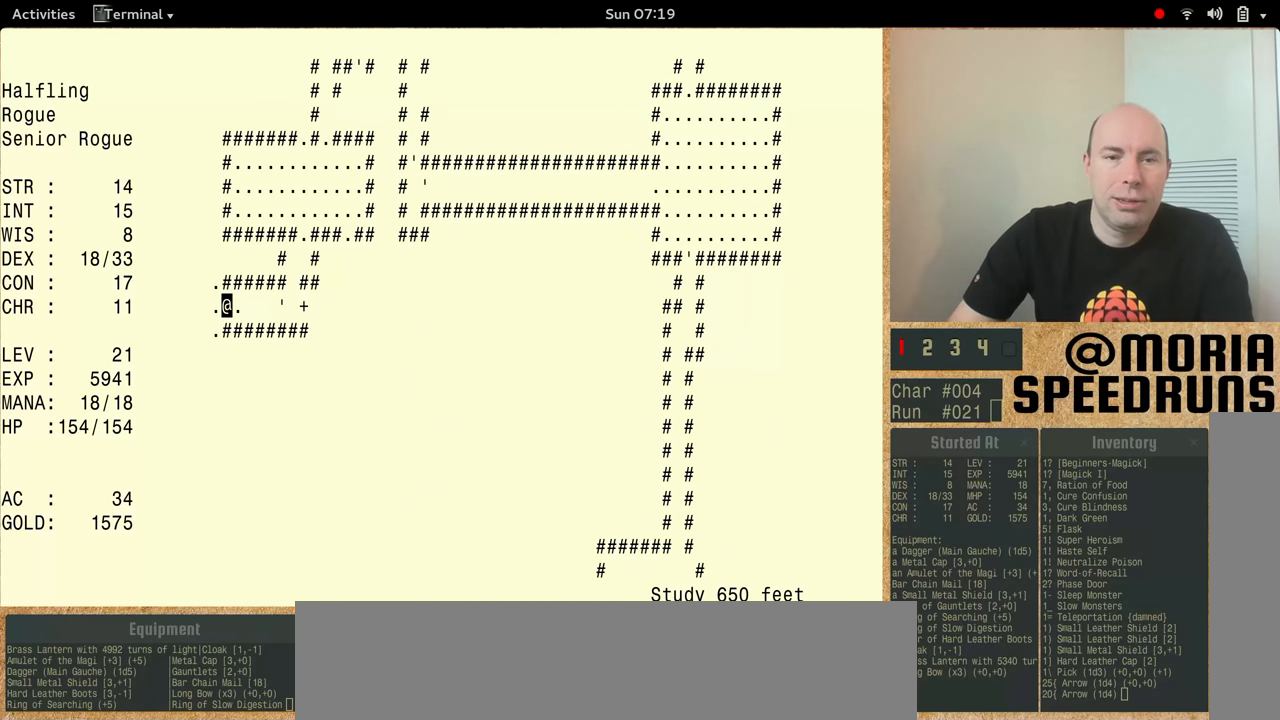
{"keys": ["num5"], "events": []}
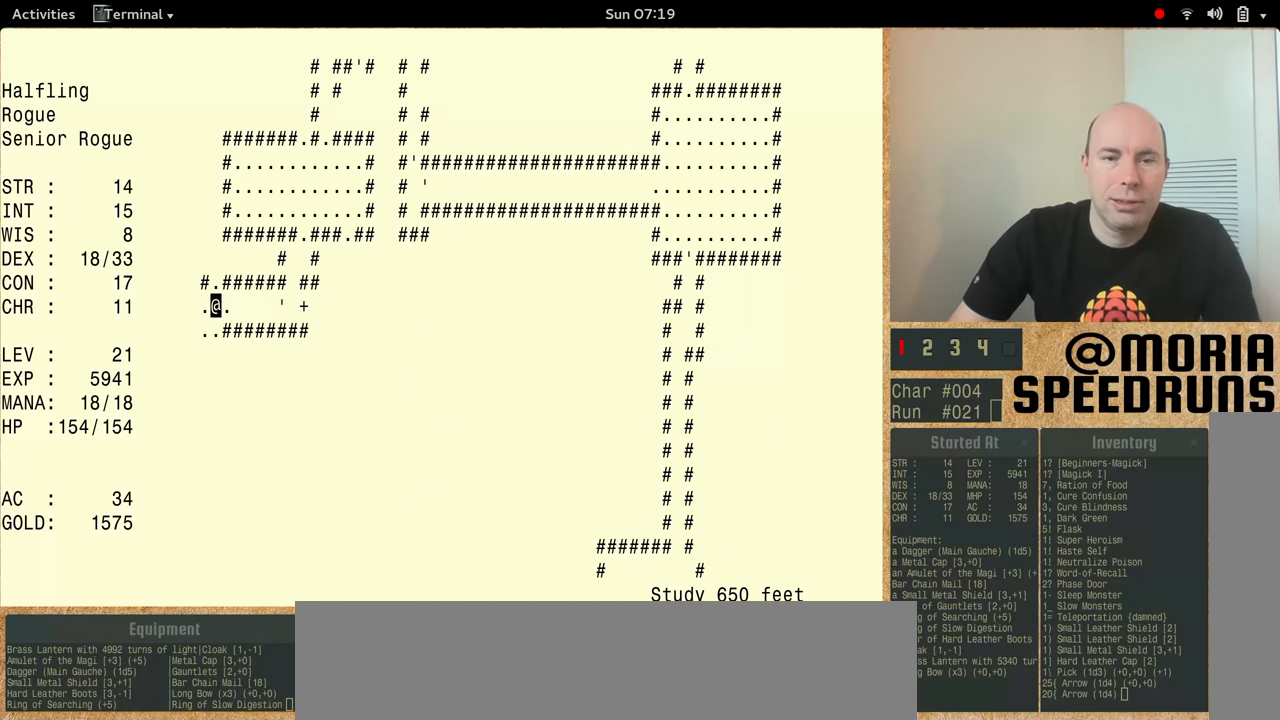
{"keys": ["num5"], "events": [[67, "num5", "up"], [133, "num5", "down"], [300, "num5", "up"], [366, "num5", "down"]]}
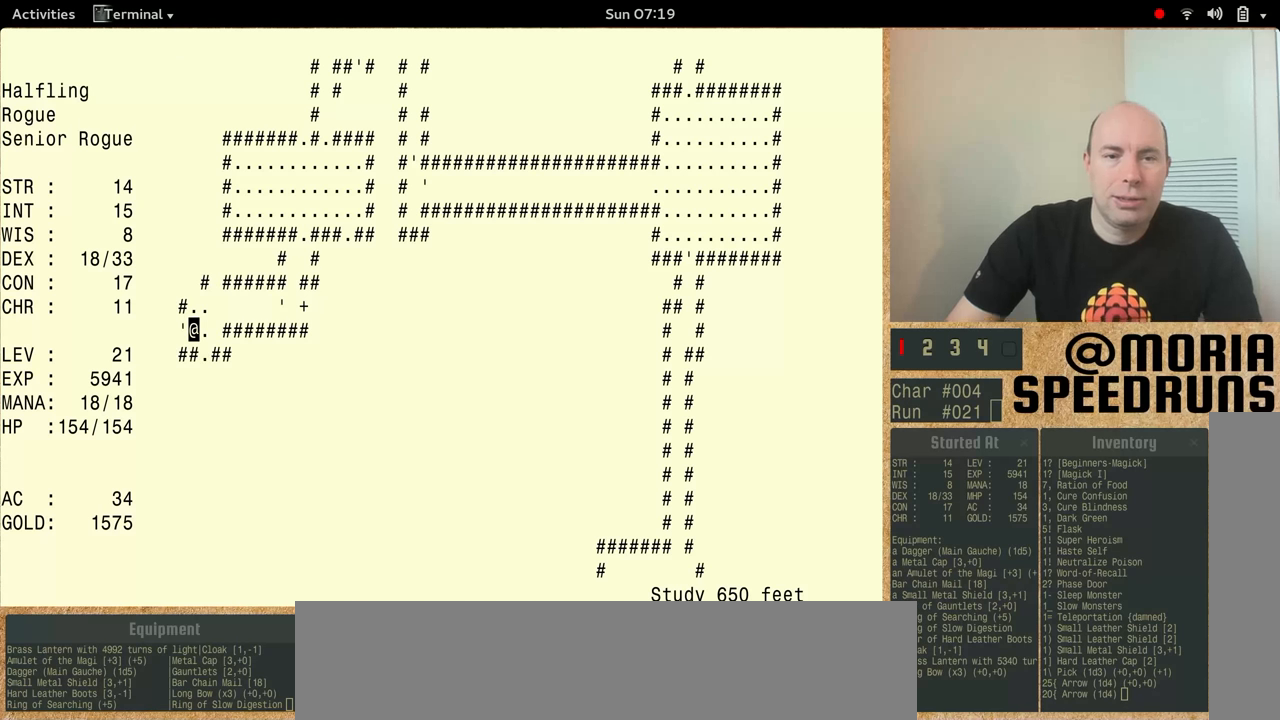
{"keys": ["num5"], "events": [[300, "num5", "up"], [466, "num5", "down"]]}
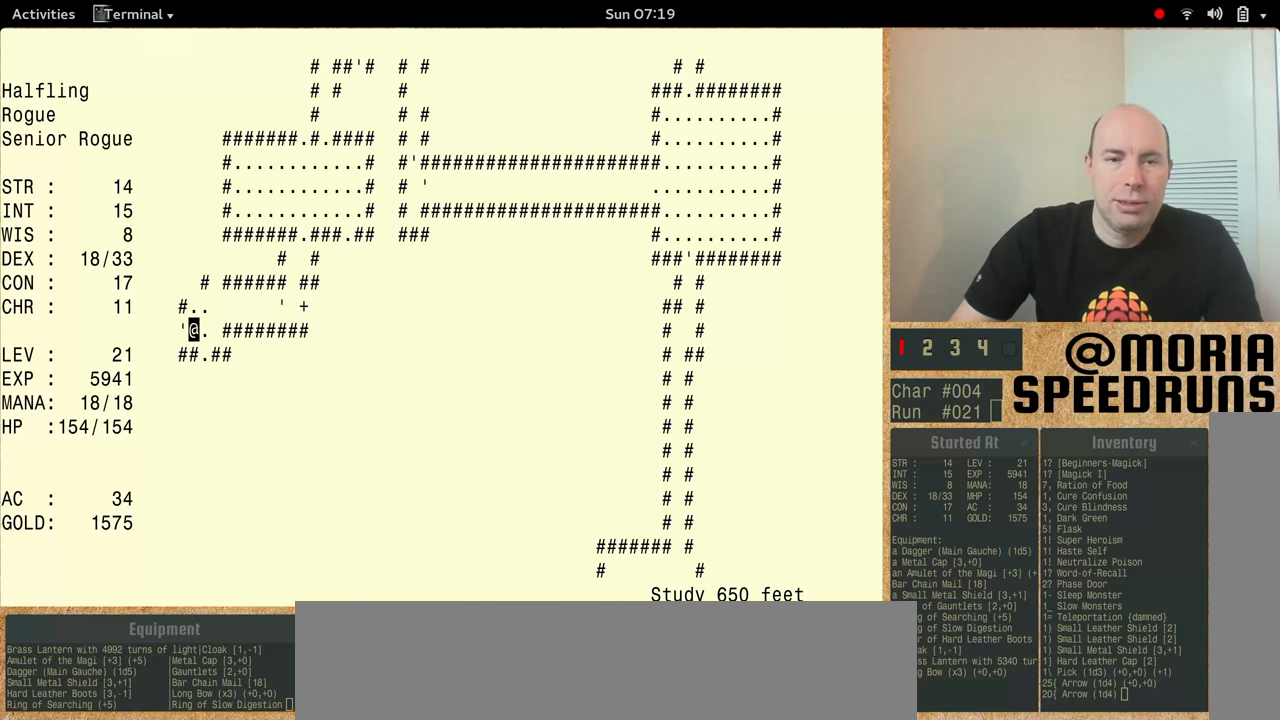
{"keys": [], "events": [[500, "num5", "up"]]}
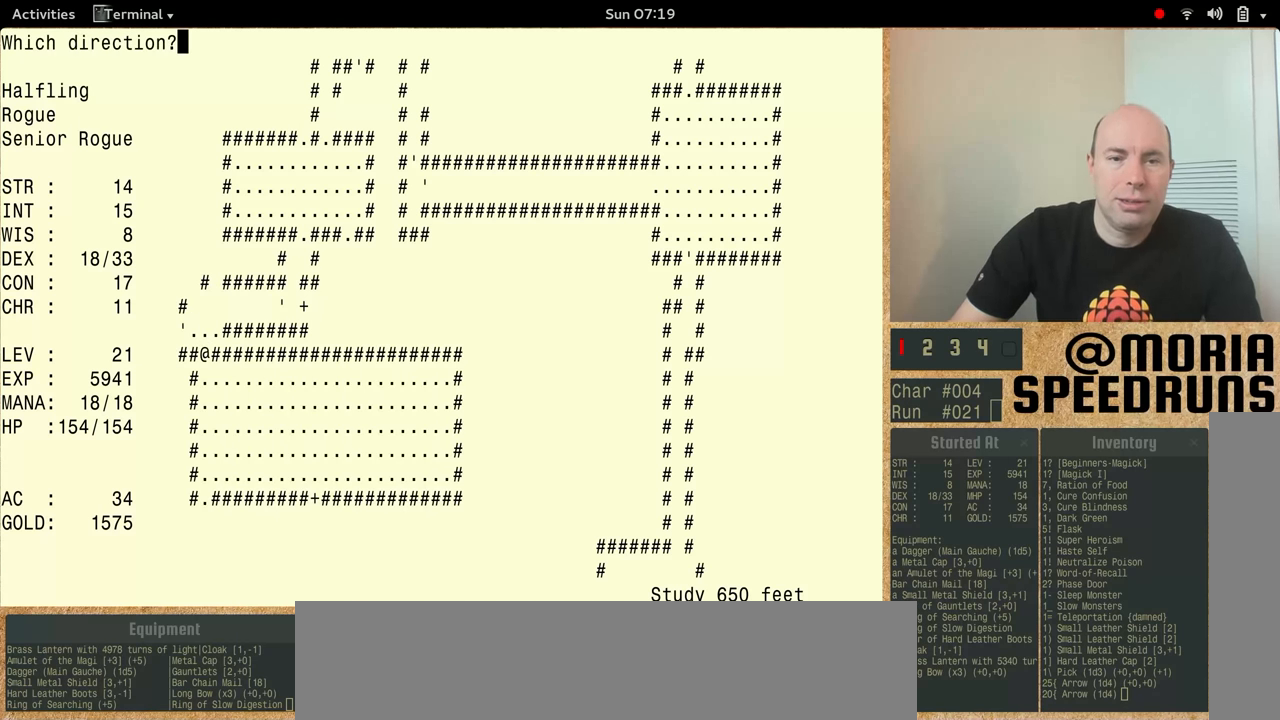
{"keys": ["num5"], "events": [[133, "num5", "down"]]}
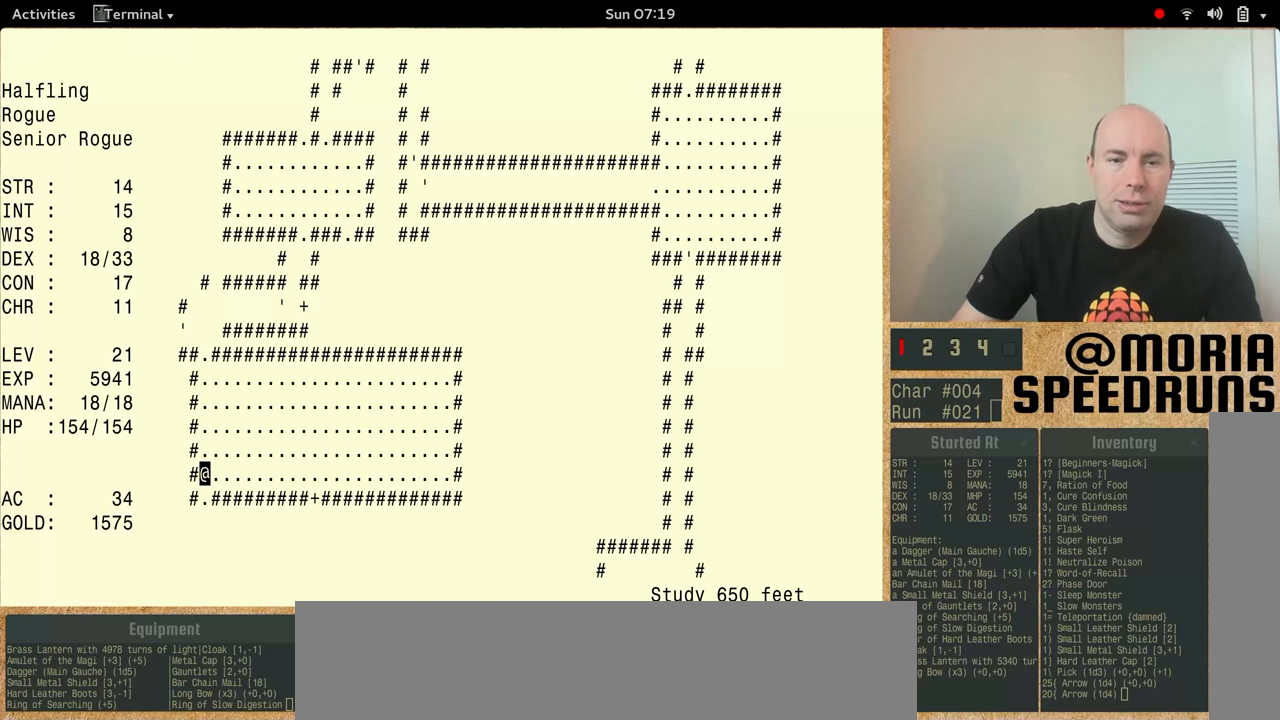
{"keys": ["num5"], "events": [[266, "num5", "up"], [333, "num5", "down"]]}
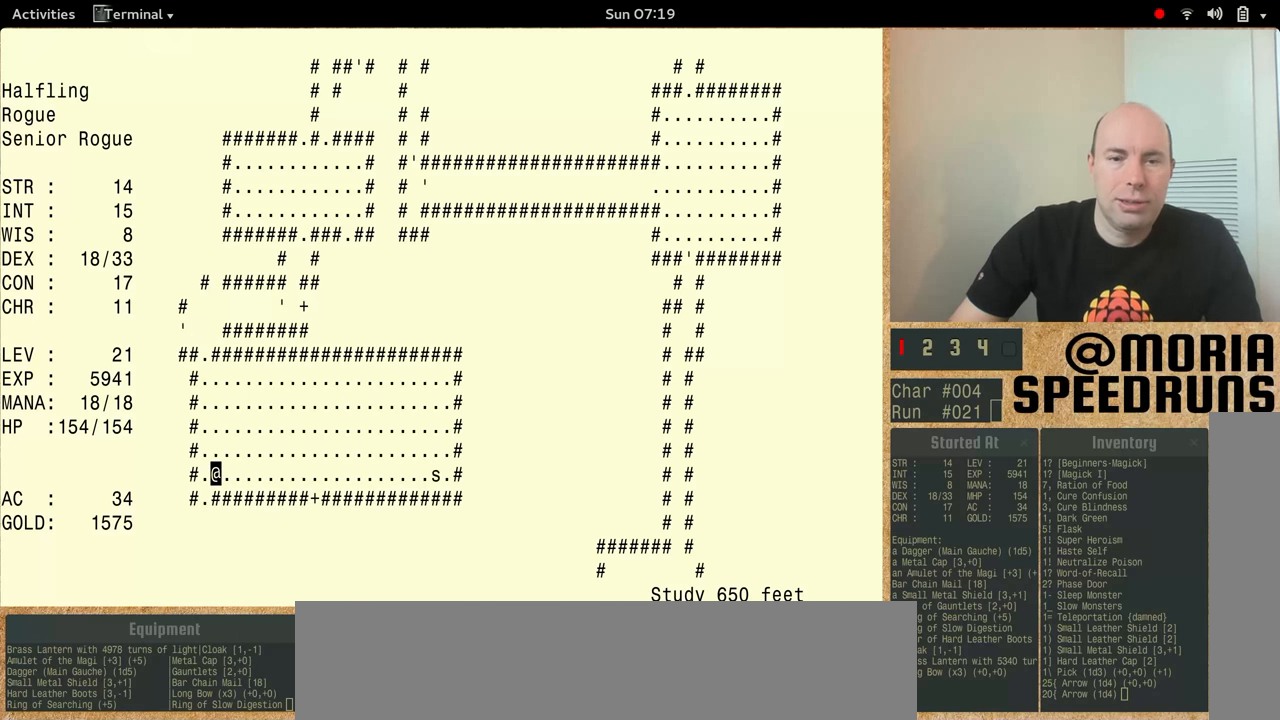
{"keys": ["num5"], "events": []}
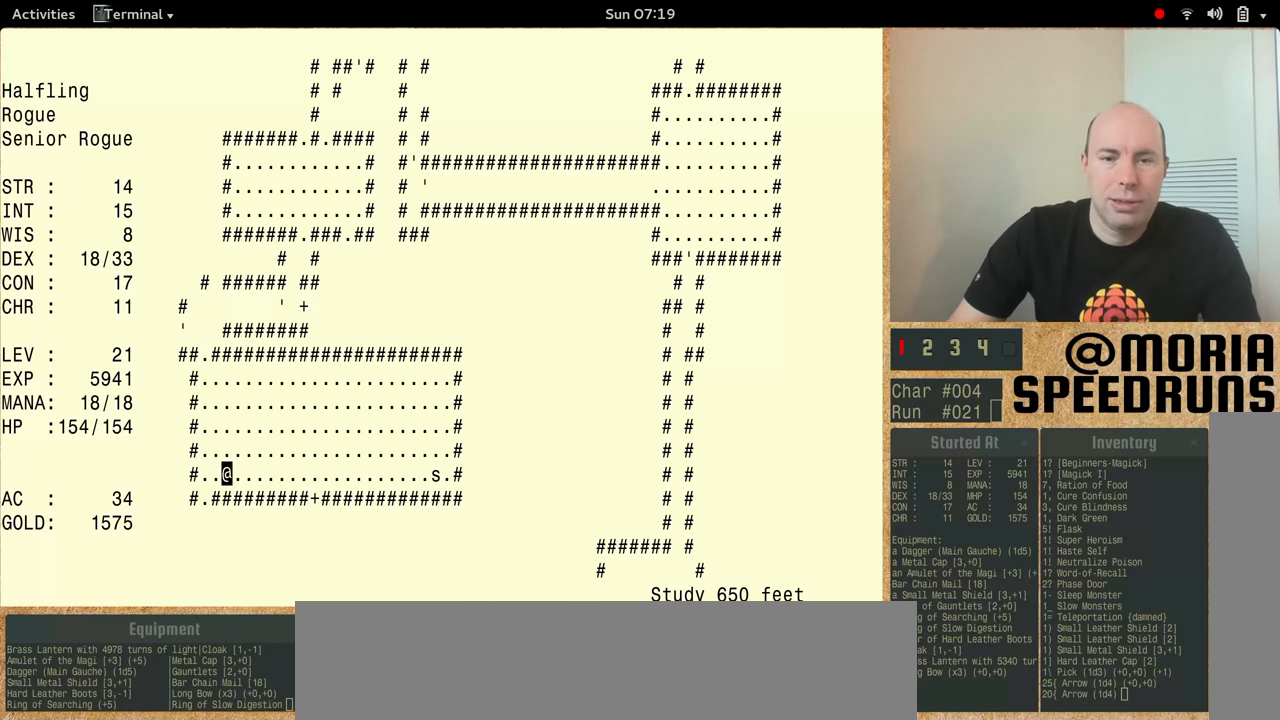
{"keys": [], "events": [[400, "num5", "up"]]}
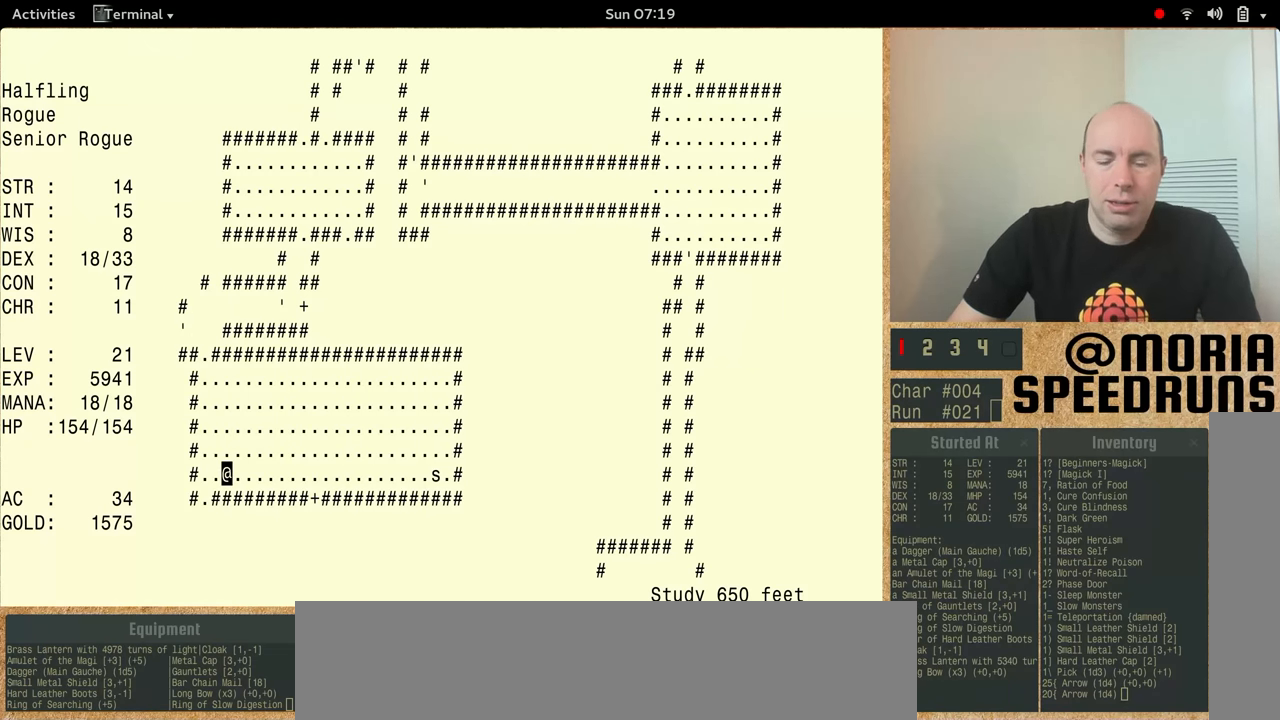
{"keys": ["num5"], "events": [[100, "num5", "down"]]}
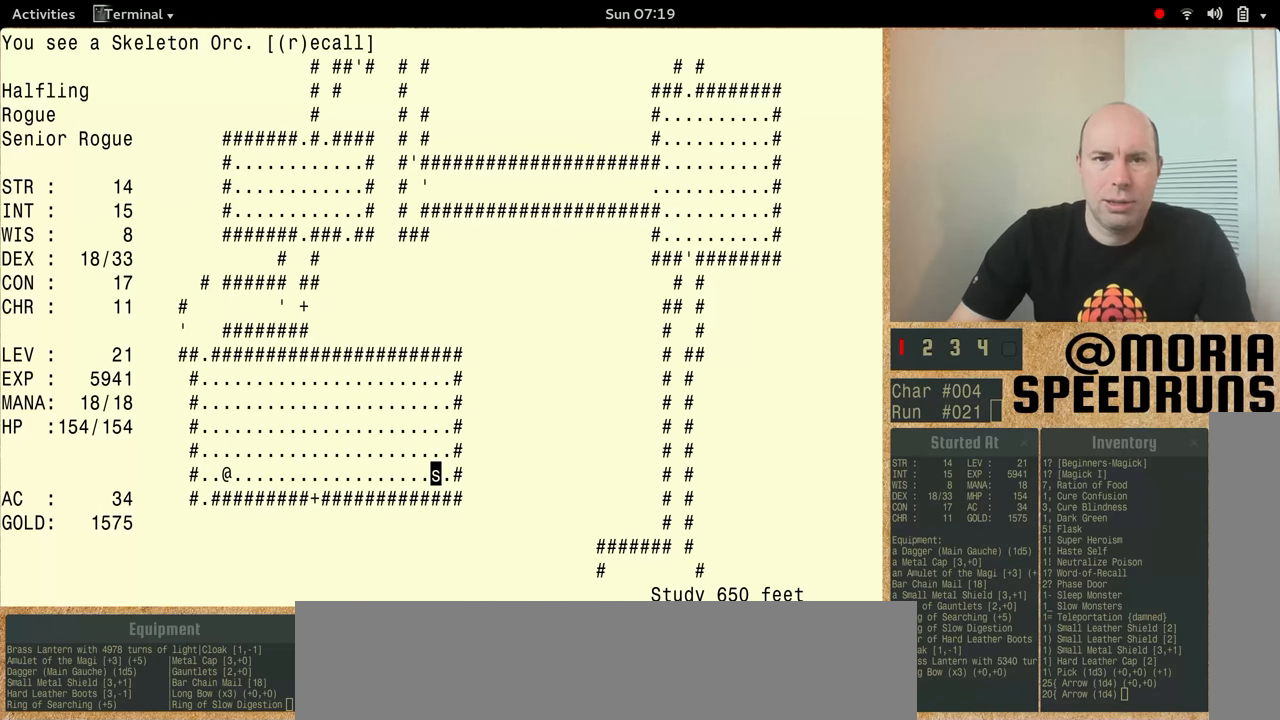
{"keys": ["num5"], "events": [[333, "num5", "up"], [433, "num5", "down"]]}
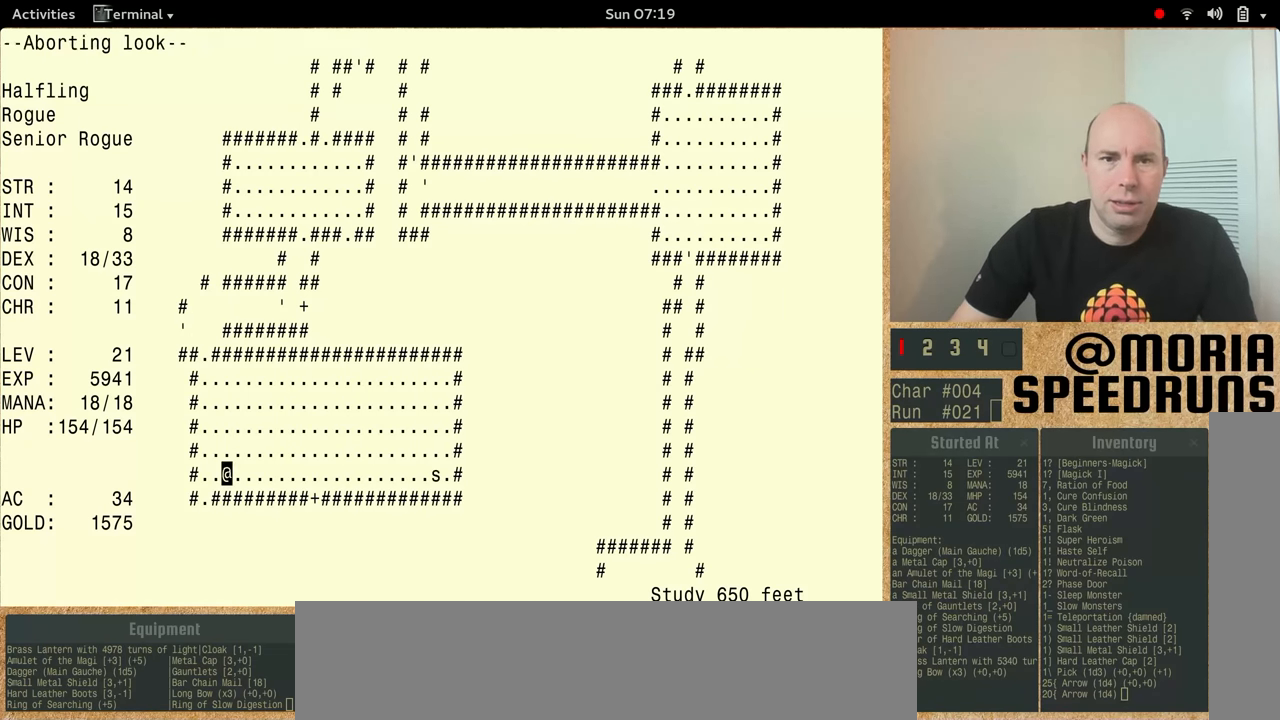
{"keys": ["num5"], "events": []}
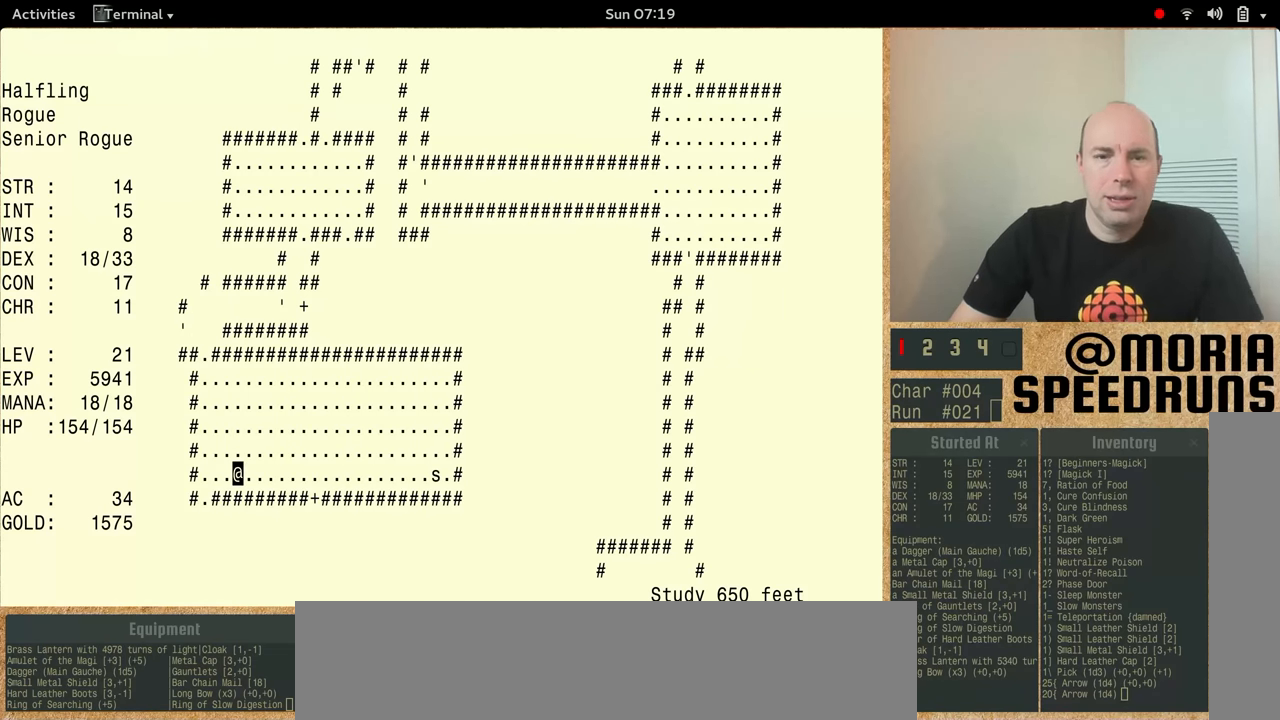
{"keys": ["num5"], "events": []}
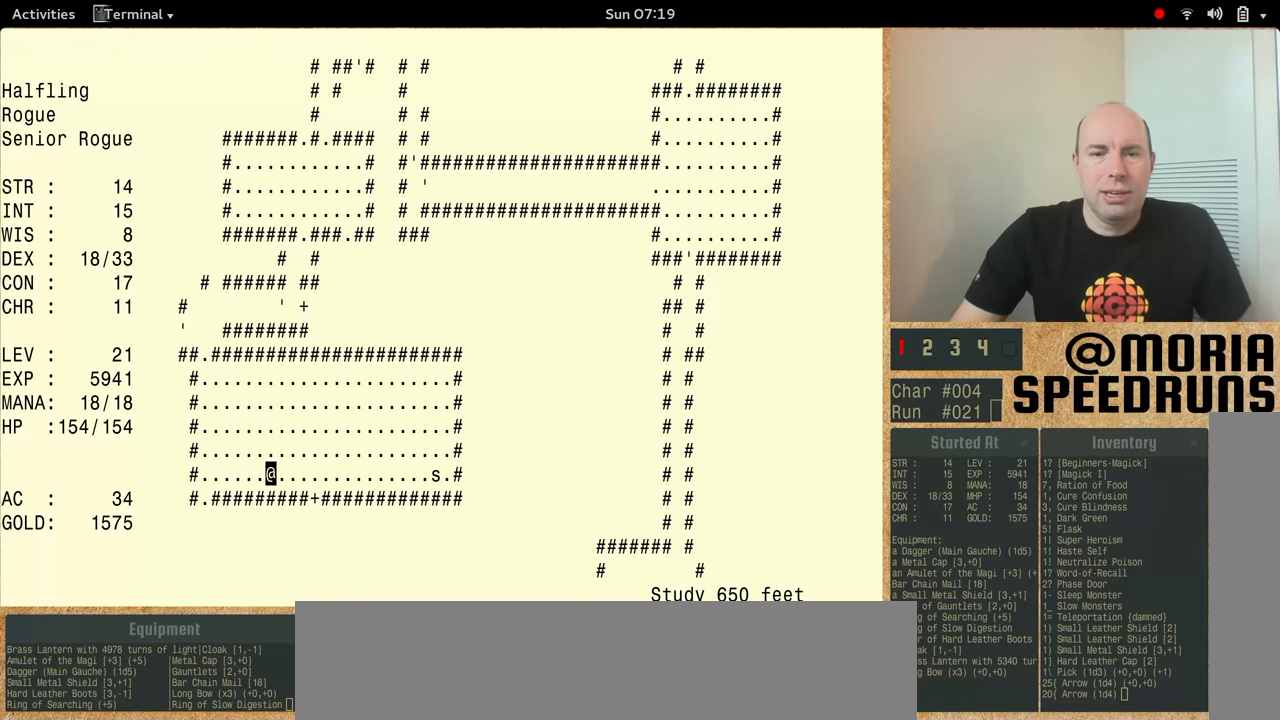
{"keys": ["num5"], "events": []}
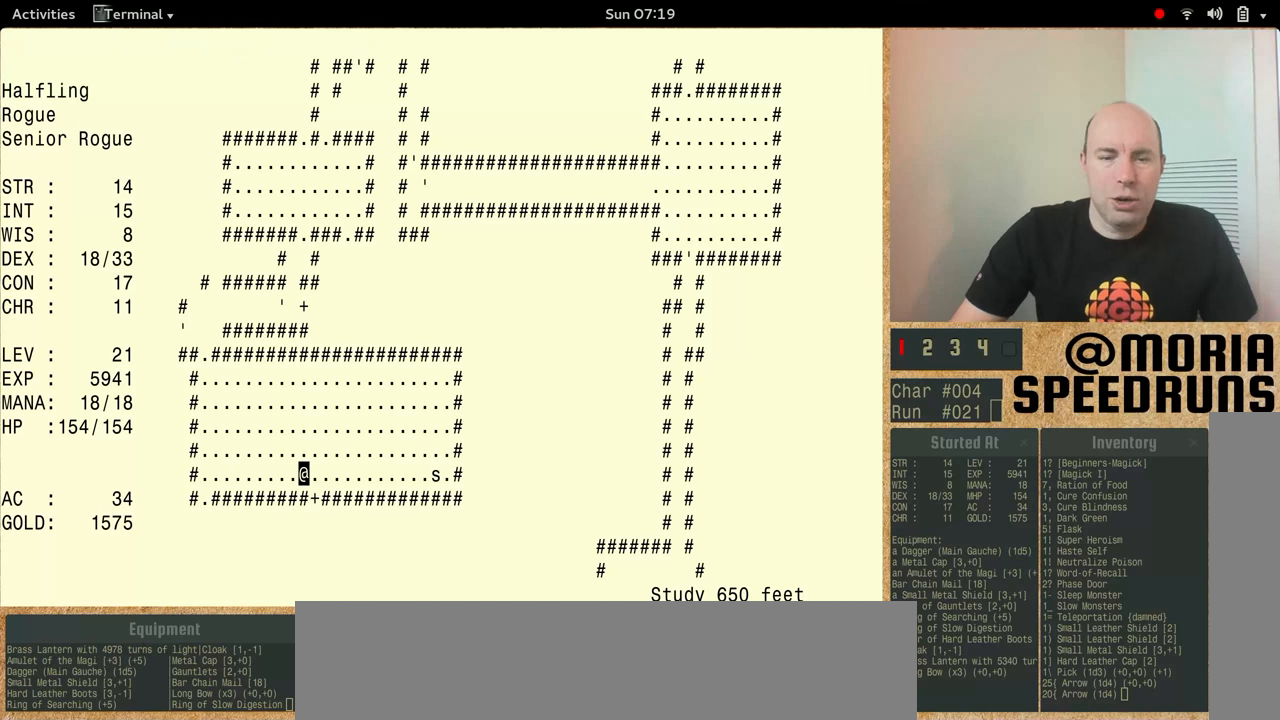
{"keys": ["num5"], "events": []}
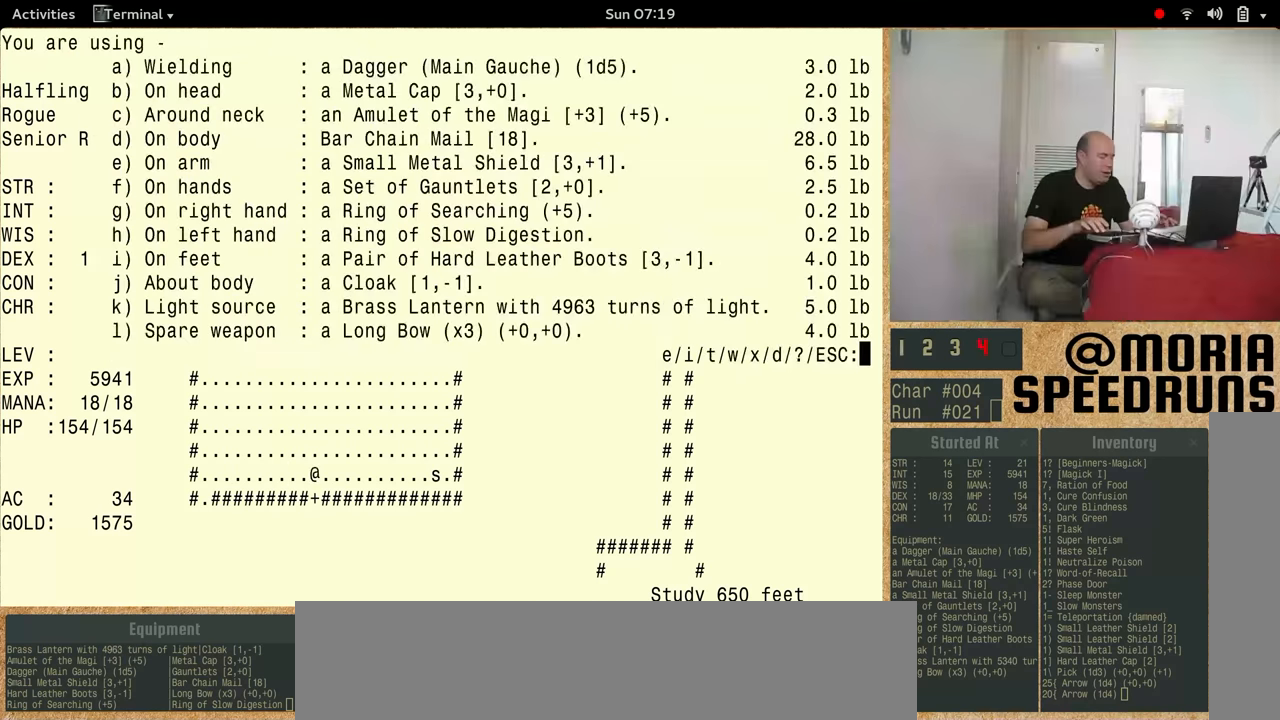
{"keys": ["num5"], "events": []}
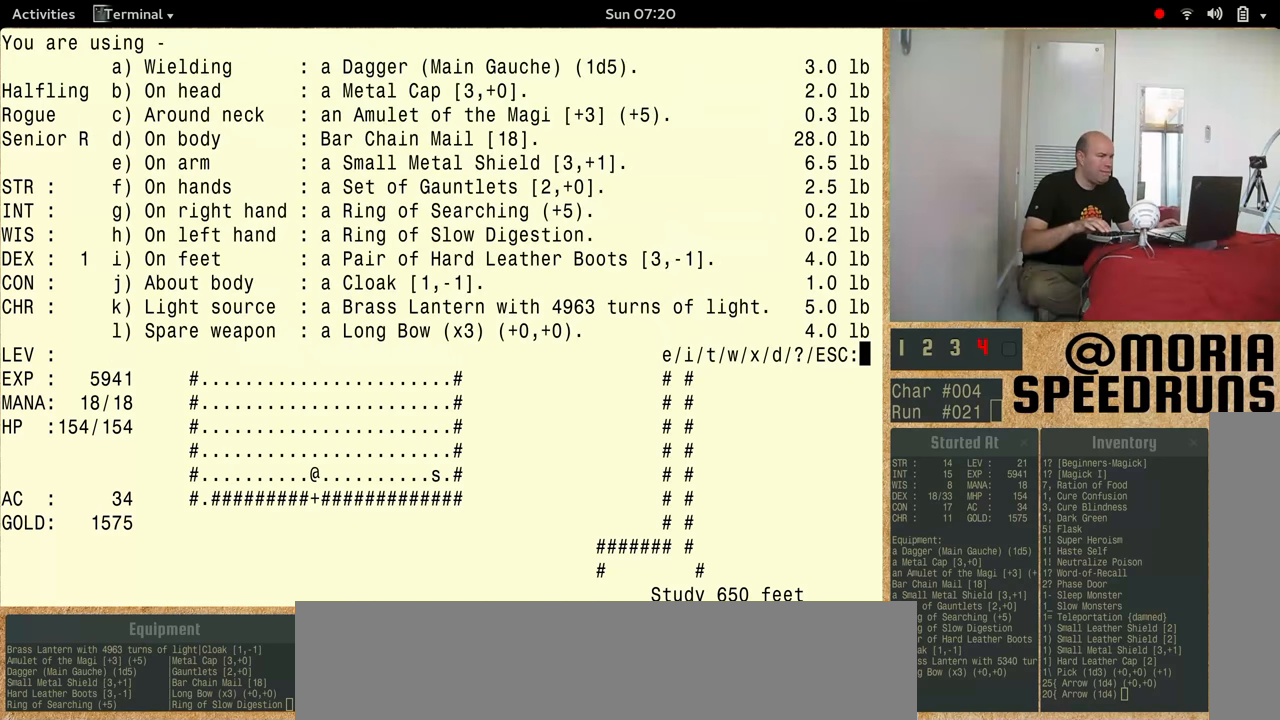
{"keys": ["num5"], "events": []}
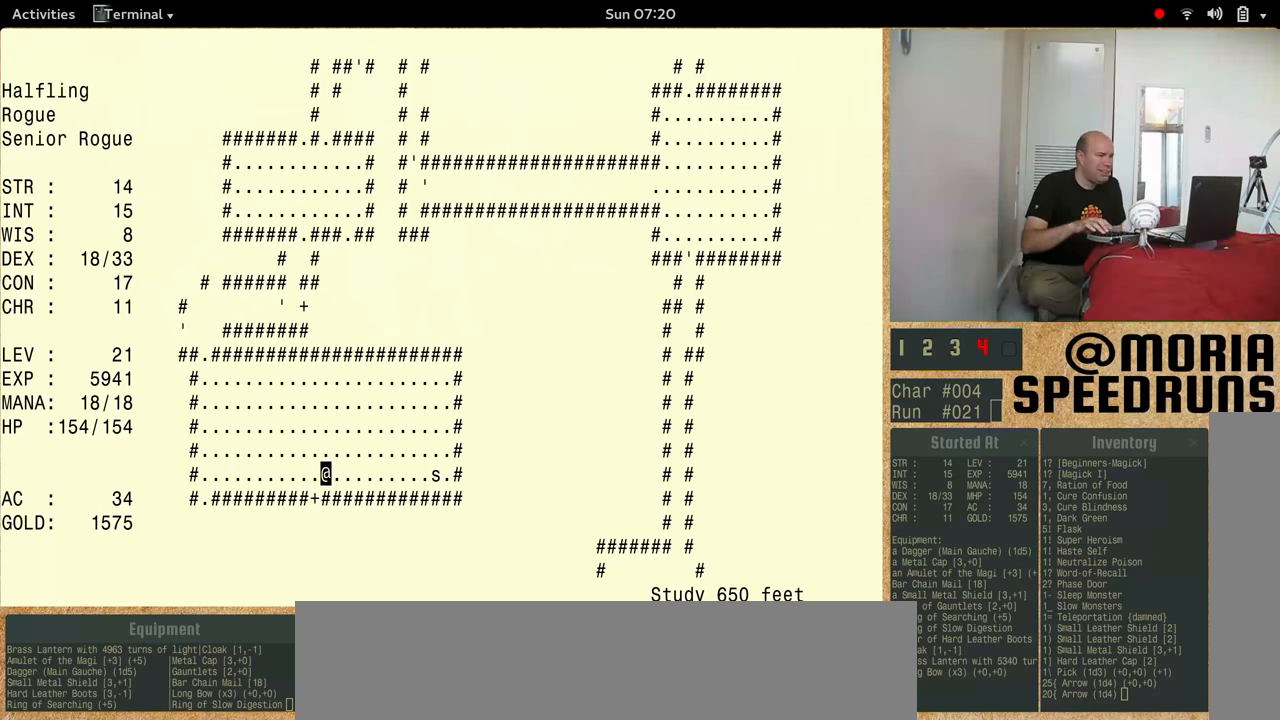
{"keys": ["num5"], "events": []}
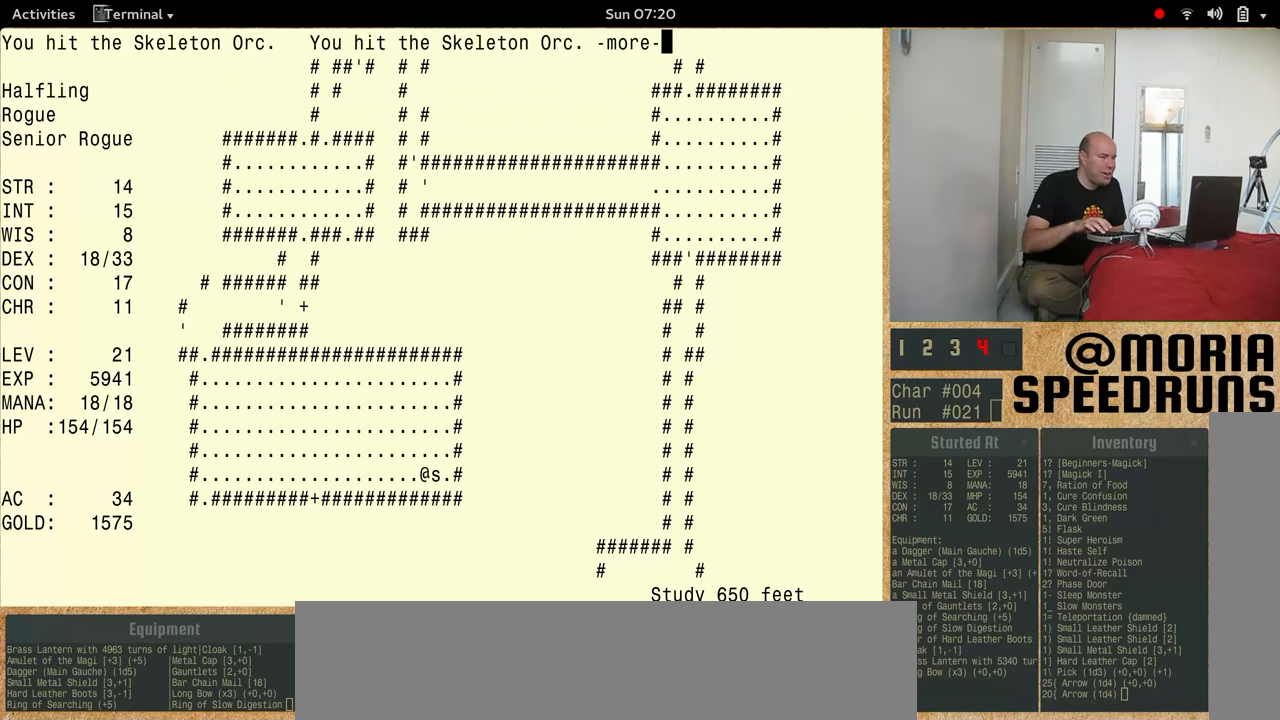
{"keys": ["num5"], "events": []}
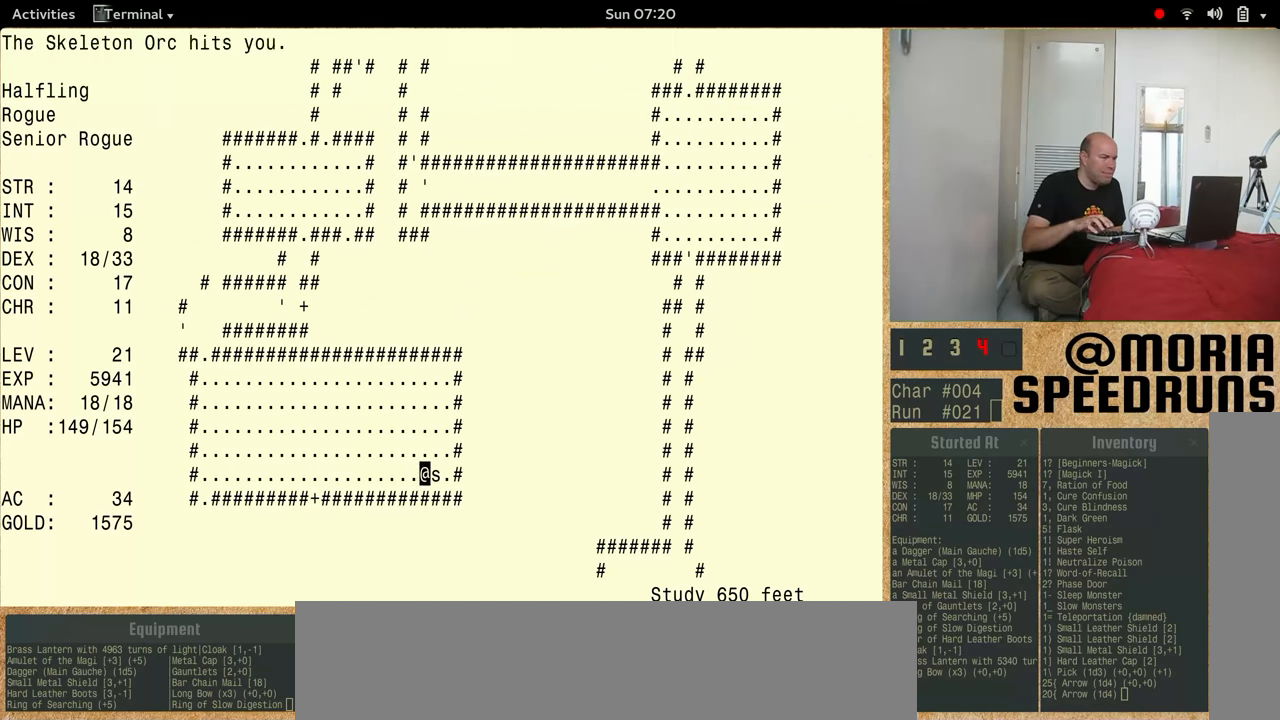
{"keys": ["num5"], "events": []}
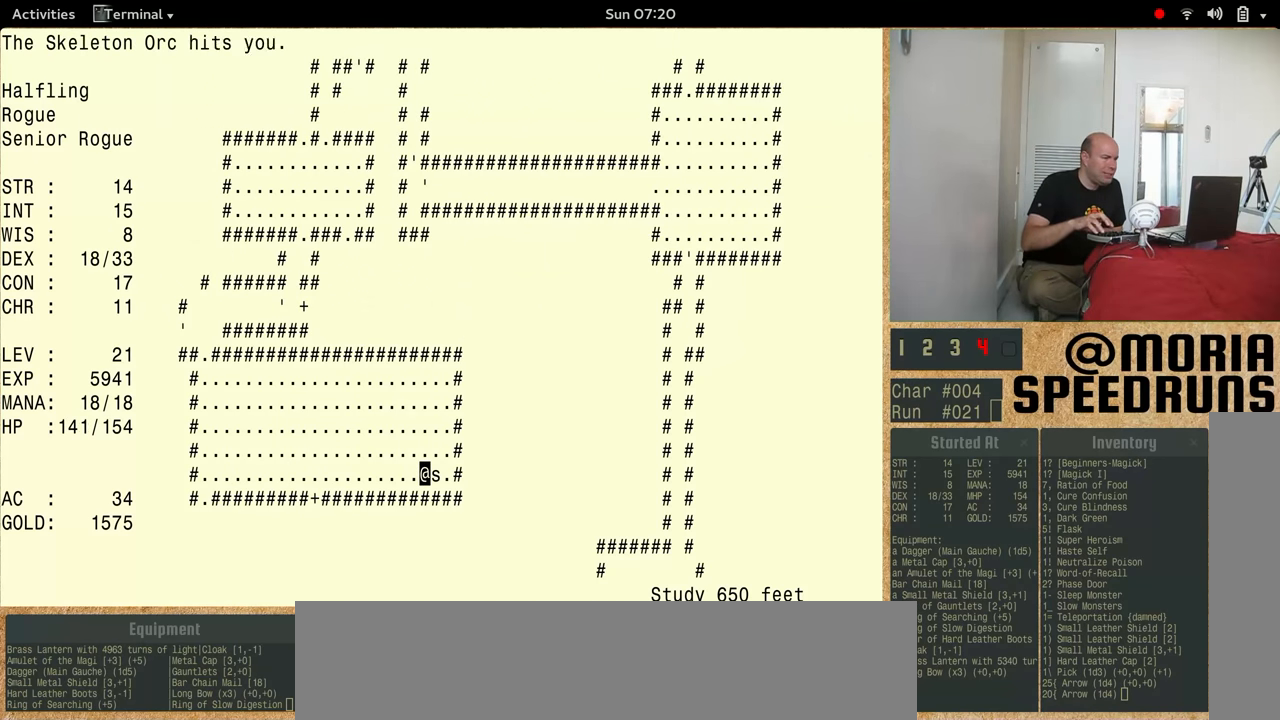
{"keys": ["num5"], "events": []}
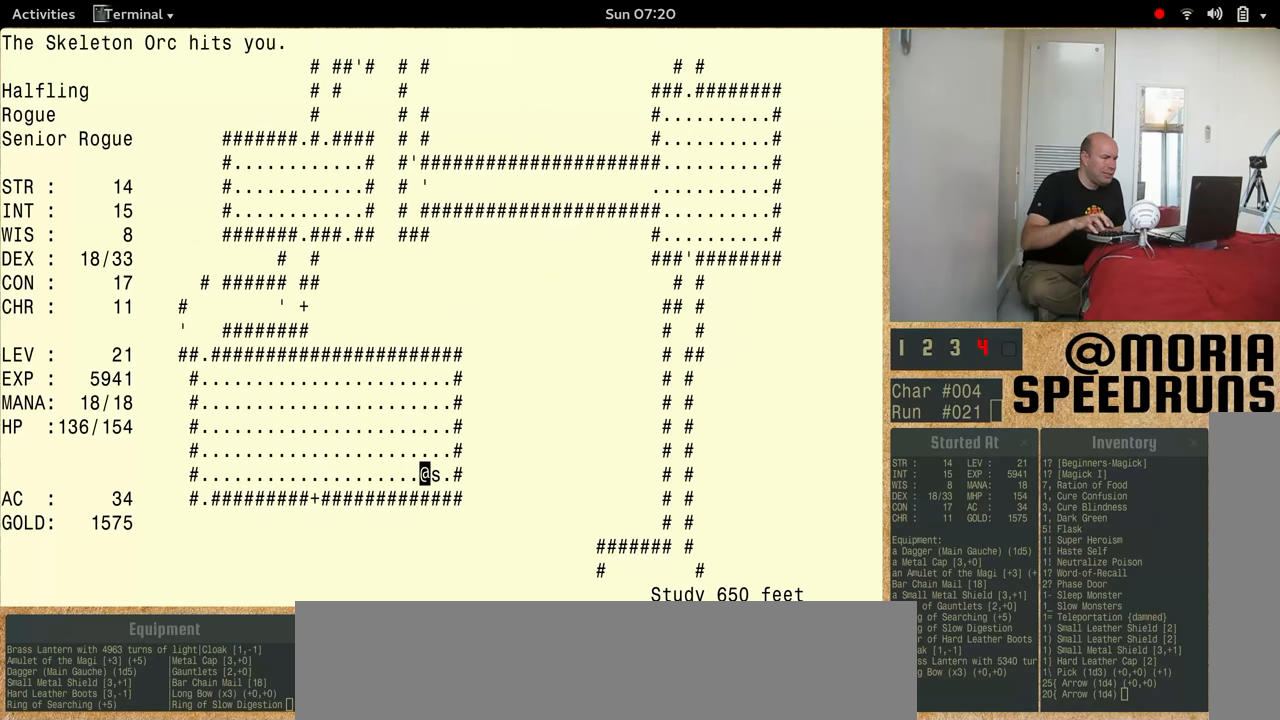
{"keys": ["num5"], "events": []}
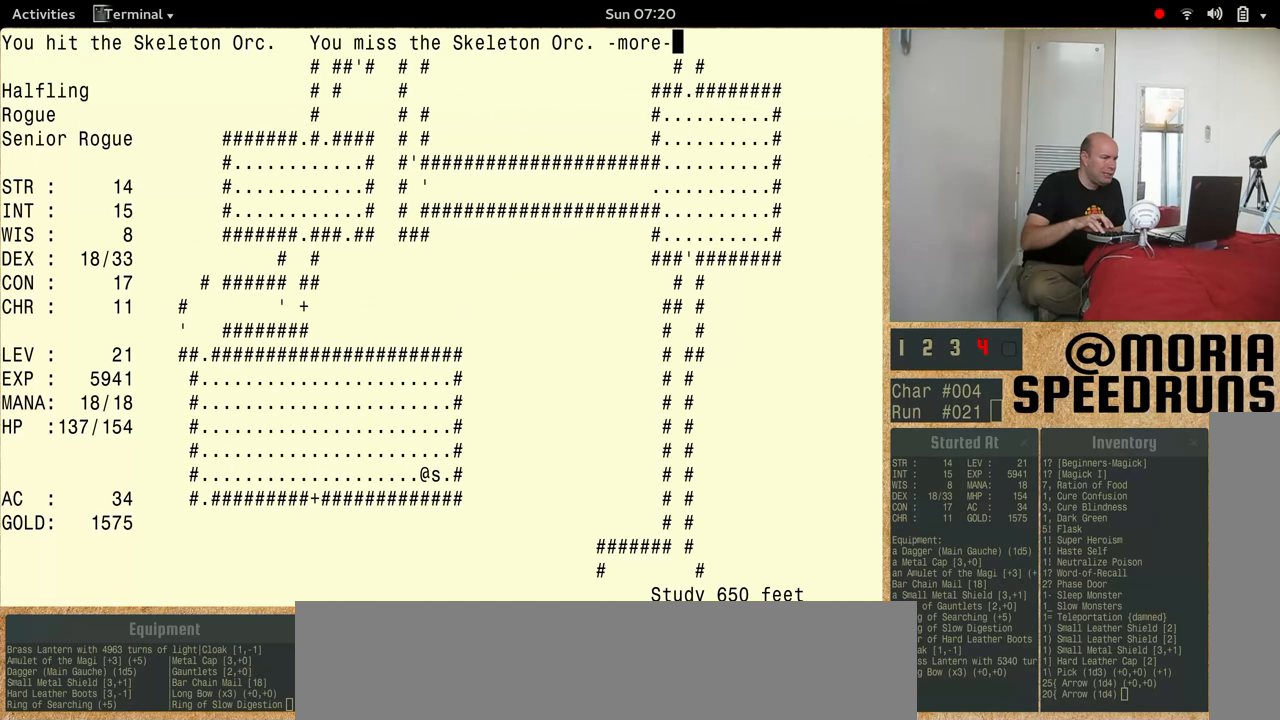
{"keys": ["num5"], "events": []}
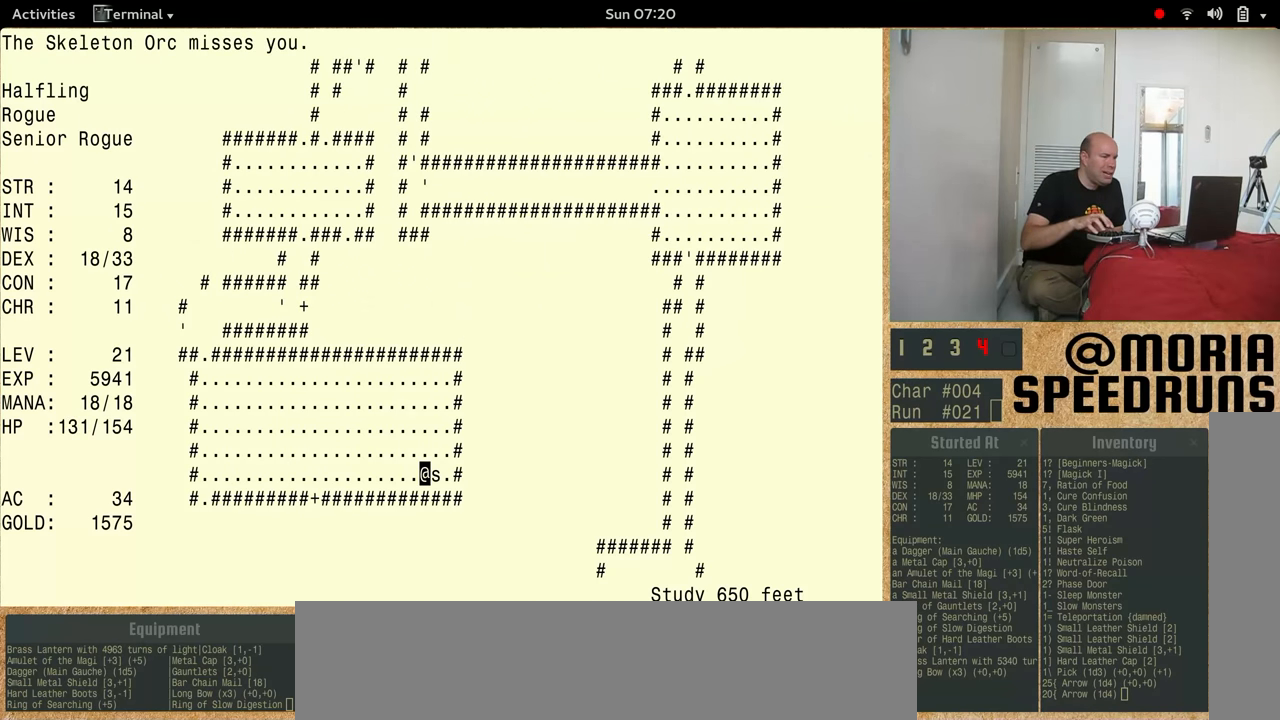
{"keys": ["num5"], "events": []}
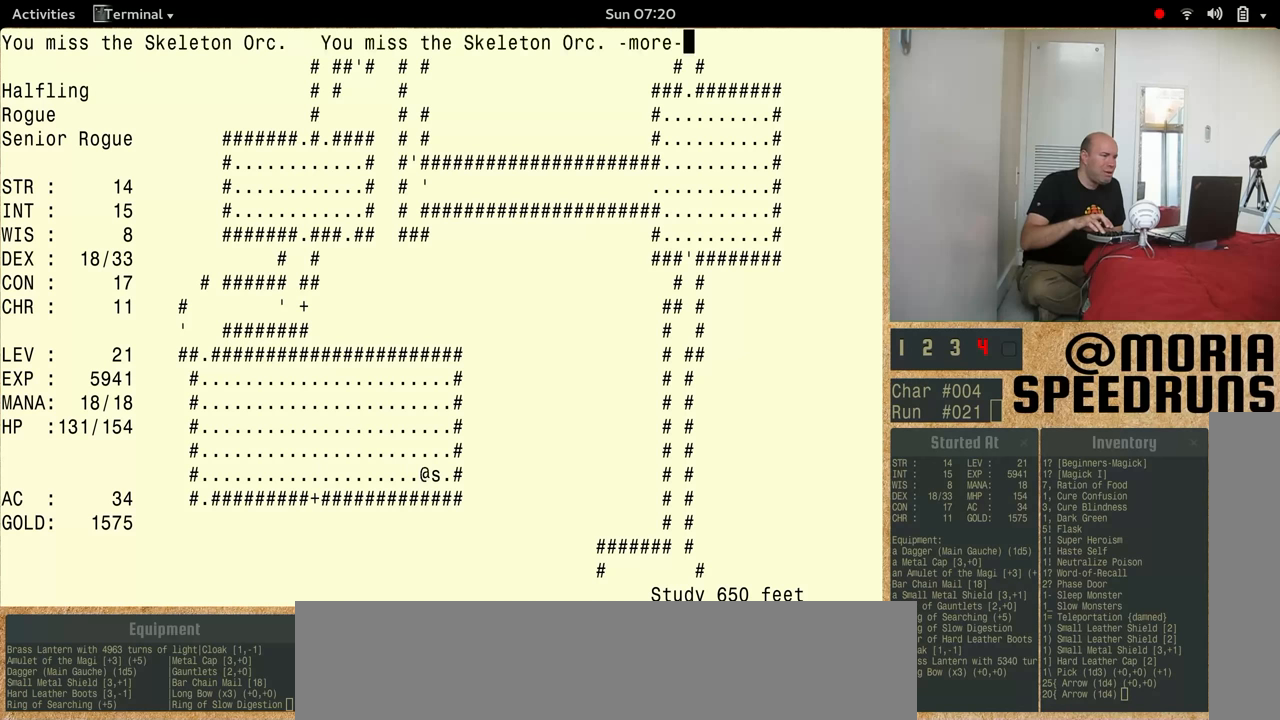
{"keys": ["num5"], "events": []}
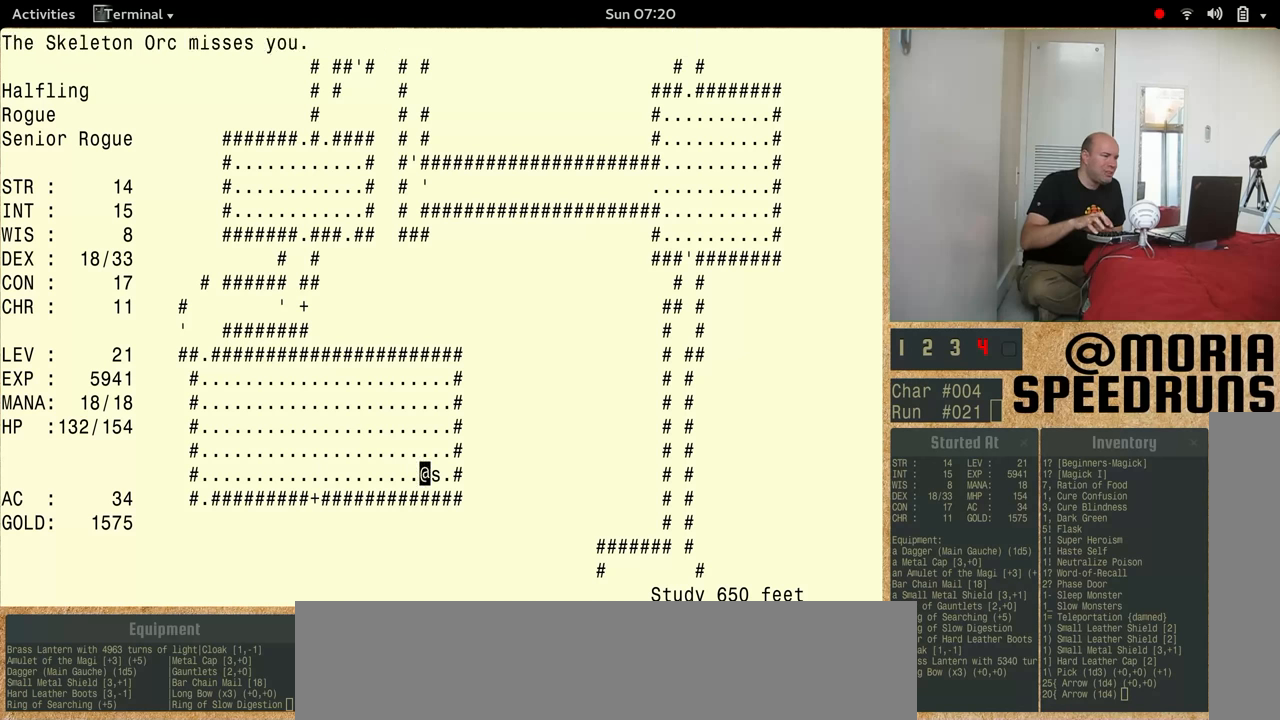
{"keys": ["num5"], "events": []}
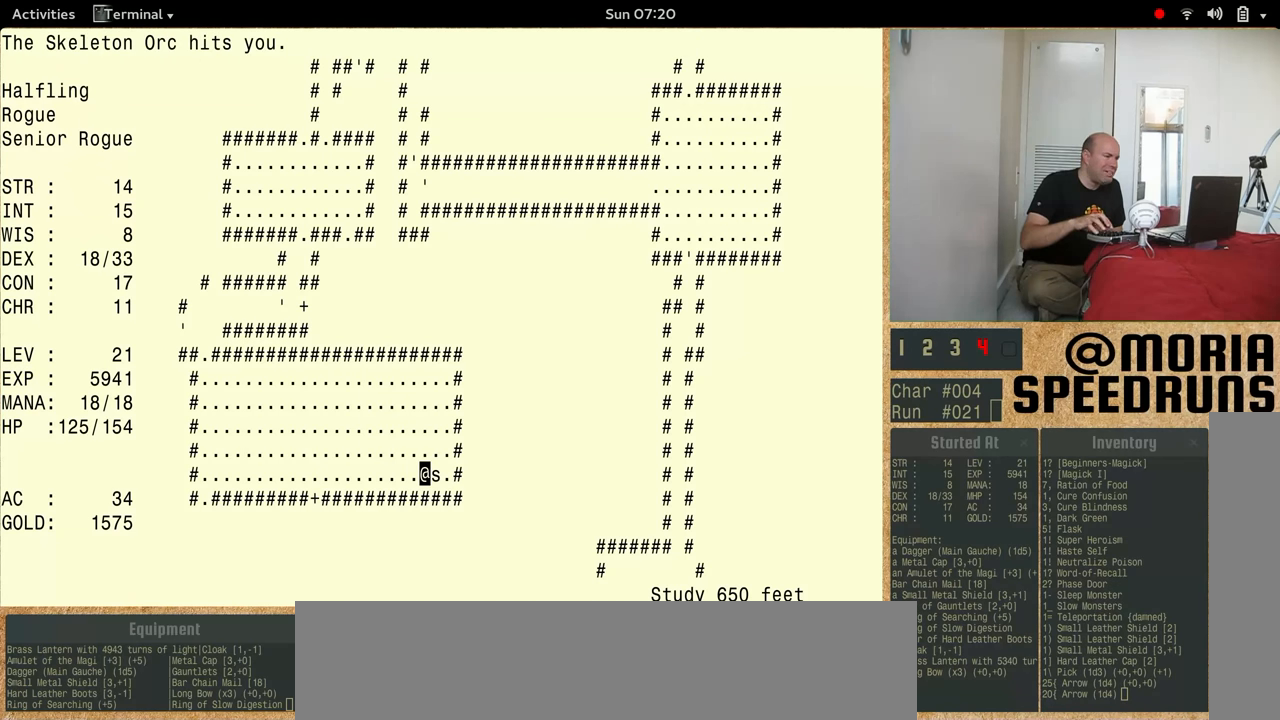
{"keys": ["num5"], "events": []}
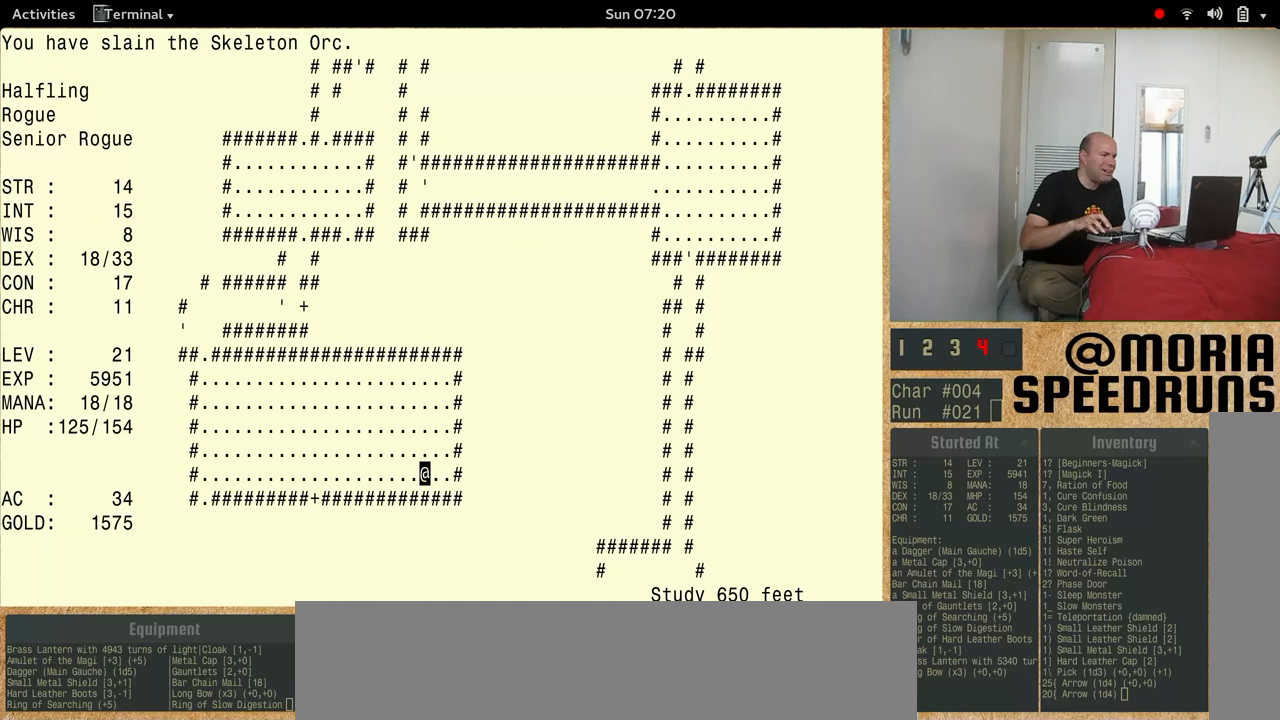
{"keys": [], "events": [[500, "num5", "up"]]}